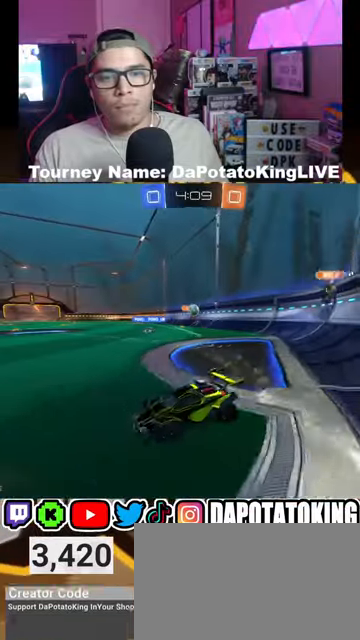
Gameplay with a controller (Xbox layout); each line is a JSON object with the inputs held at the frame after it. "events" lists button and stick changes between this image and that frame as [ms after this image, input, new state], when the widget could be followed in between.
{"buttons": ["R2"], "left_stick": "right", "right_stick": "center", "events": []}
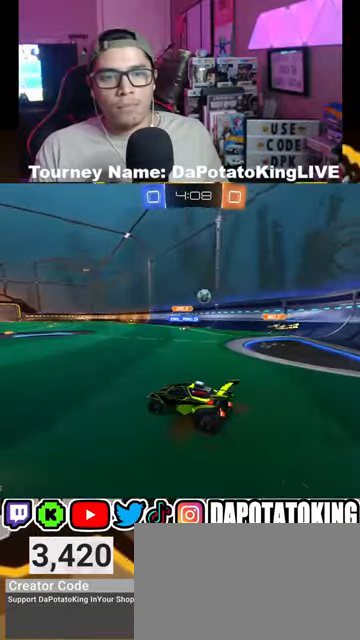
{"buttons": ["L1"], "left_stick": "right", "right_stick": "center", "events": [[367, "L1", "down"], [367, "R2", "up"]]}
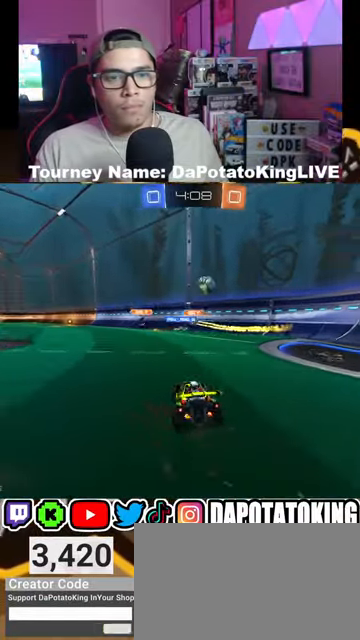
{"buttons": ["R1", "R2"], "left_stick": "left", "right_stick": "center", "events": [[67, "L1", "up"], [100, "R2", "down"], [333, "R1", "down"], [500, "left_stick", "left"]]}
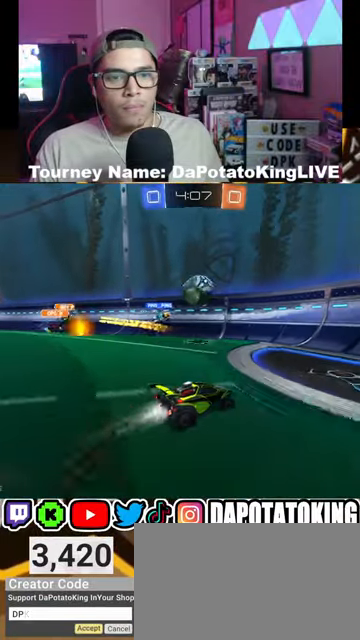
{"buttons": ["R2"], "left_stick": "down", "right_stick": "center", "events": [[233, "A", "down"], [300, "L1", "down"], [500, "A", "up"], [500, "L1", "up"], [500, "R1", "up"], [500, "left_stick", "down"]]}
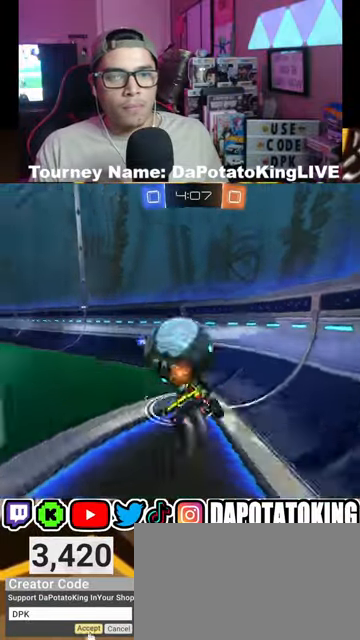
{"buttons": ["R2"], "left_stick": "left", "right_stick": "center", "events": [[167, "left_stick", "center"], [233, "left_stick", "up-right"], [367, "left_stick", "left"]]}
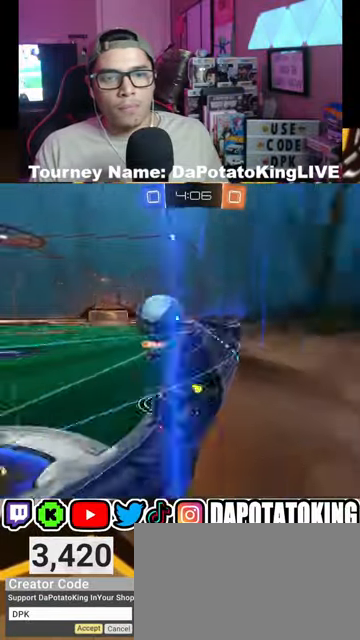
{"buttons": ["R1", "R2"], "left_stick": "down-left", "right_stick": "center", "events": [[67, "left_stick", "down-left"], [467, "R1", "down"]]}
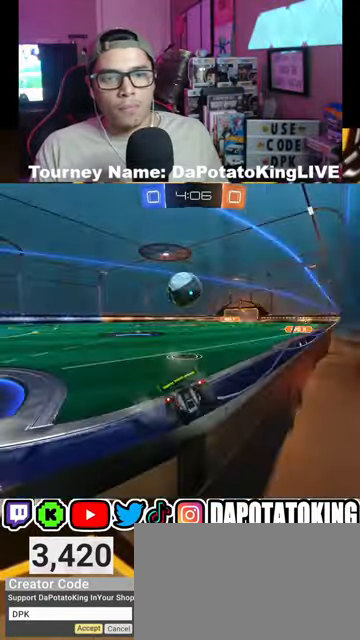
{"buttons": ["R1", "R2"], "left_stick": "center", "right_stick": "center", "events": [[67, "left_stick", "center"], [267, "left_stick", "right"], [333, "left_stick", "center"]]}
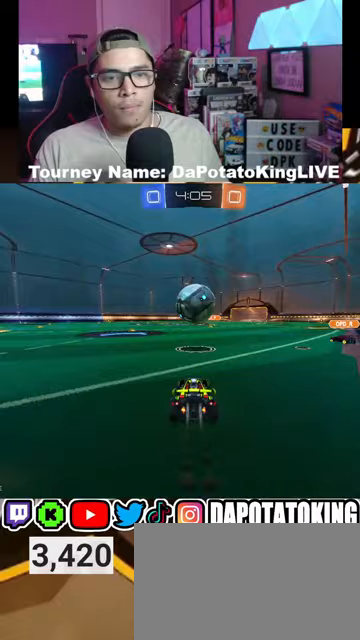
{"buttons": ["A", "R1", "R2"], "left_stick": "center", "right_stick": "center", "events": [[233, "A", "down"], [233, "left_stick", "down-right"], [367, "A", "up"], [400, "left_stick", "center"], [433, "A", "down"]]}
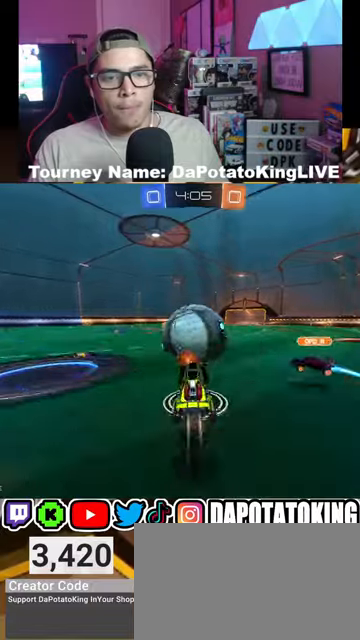
{"buttons": ["L1", "R2"], "left_stick": "up-right", "right_stick": "center", "events": [[100, "A", "up"], [167, "R1", "up"], [200, "left_stick", "right"], [300, "R1", "down"], [333, "left_stick", "up-right"], [467, "L1", "down"], [467, "R1", "up"]]}
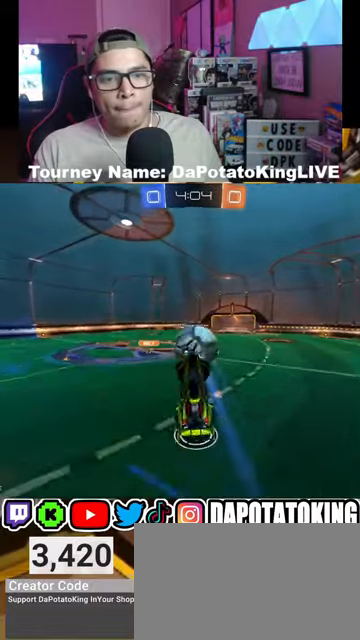
{"buttons": ["R2"], "left_stick": "down", "right_stick": "center", "events": [[167, "L1", "up"], [167, "left_stick", "down"]]}
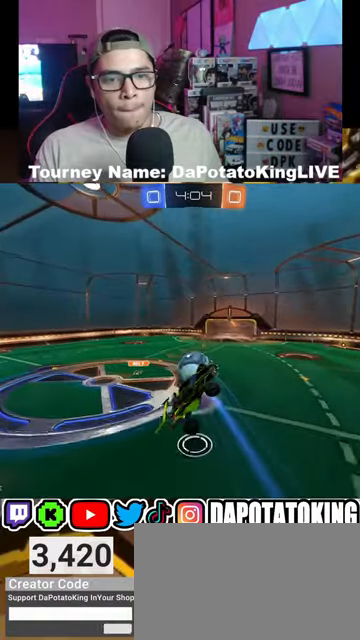
{"buttons": ["L1", "R2"], "left_stick": "up-right", "right_stick": "center", "events": [[233, "left_stick", "down-right"], [267, "L1", "down"], [367, "left_stick", "up-right"]]}
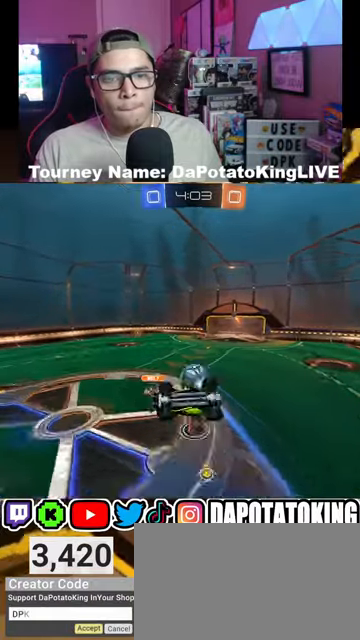
{"buttons": ["R2"], "left_stick": "left", "right_stick": "center", "events": [[67, "left_stick", "down-right"], [233, "L1", "up"], [267, "left_stick", "center"], [333, "left_stick", "down-left"], [467, "left_stick", "left"]]}
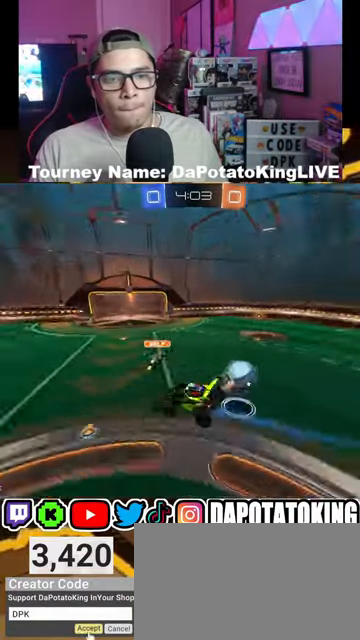
{"buttons": ["R2"], "left_stick": "right", "right_stick": "center", "events": [[67, "left_stick", "up-right"], [200, "left_stick", "center"], [367, "left_stick", "right"]]}
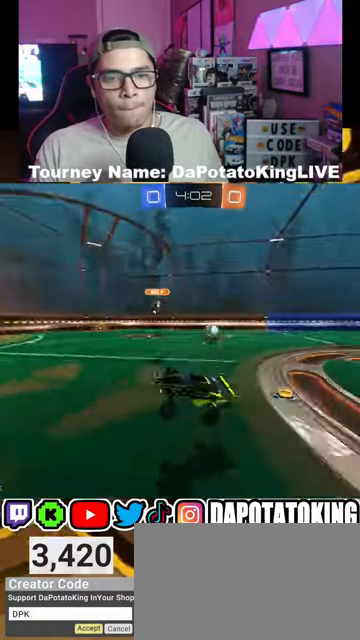
{"buttons": ["R1", "R2"], "left_stick": "right", "right_stick": "center", "events": [[67, "L1", "down"], [233, "L1", "up"], [400, "R1", "down"]]}
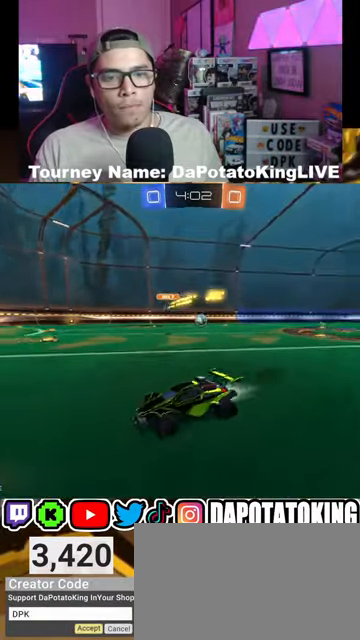
{"buttons": ["R1", "R2"], "left_stick": "right", "right_stick": "center", "events": [[100, "L1", "down"], [233, "L1", "up"]]}
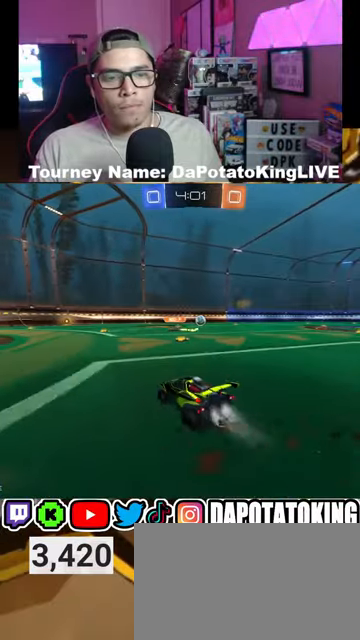
{"buttons": ["R1", "R2"], "left_stick": "center", "right_stick": "center", "events": [[133, "left_stick", "center"]]}
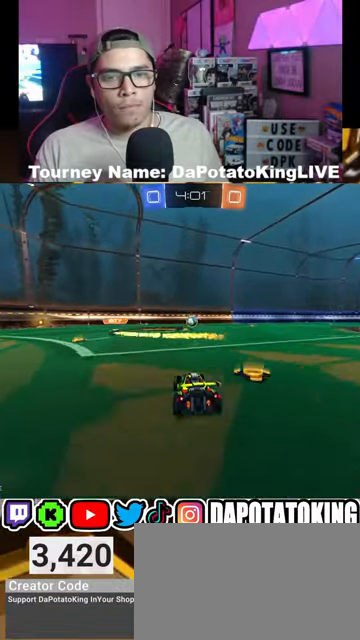
{"buttons": ["R1", "R2"], "left_stick": "center", "right_stick": "center", "events": [[33, "left_stick", "right"], [133, "left_stick", "center"]]}
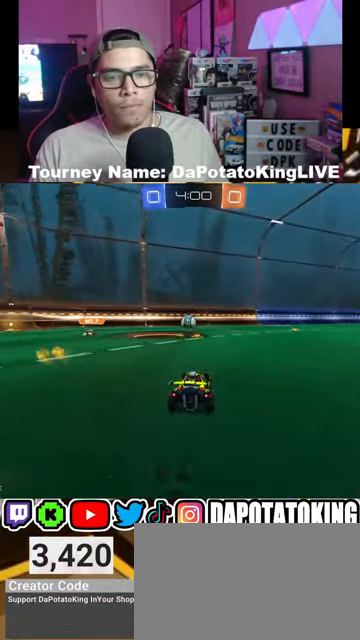
{"buttons": ["R1", "R2"], "left_stick": "right", "right_stick": "center", "events": [[433, "left_stick", "right"]]}
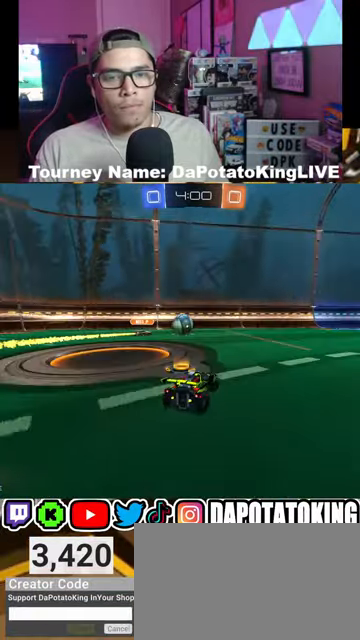
{"buttons": ["R1", "R2"], "left_stick": "center", "right_stick": "center", "events": [[333, "left_stick", "center"]]}
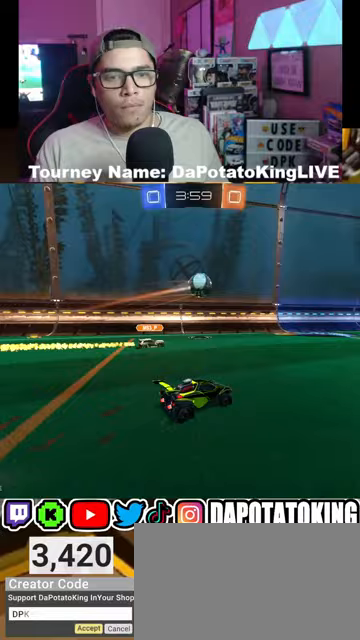
{"buttons": ["A", "R2"], "left_stick": "up-right", "right_stick": "center", "events": [[133, "R1", "up"], [267, "A", "down"], [267, "left_stick", "up"], [367, "A", "up"], [400, "A", "down"], [500, "left_stick", "up-right"]]}
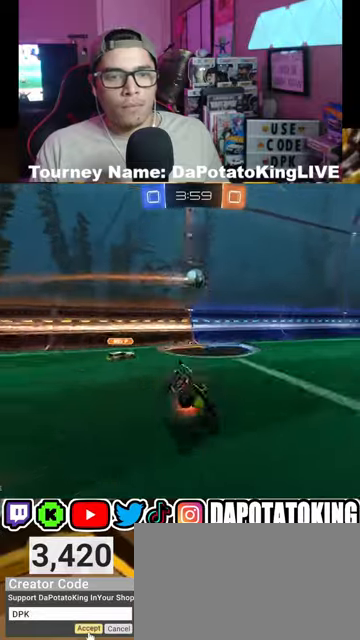
{"buttons": ["R2"], "left_stick": "center", "right_stick": "center", "events": [[33, "A", "up"], [100, "left_stick", "center"]]}
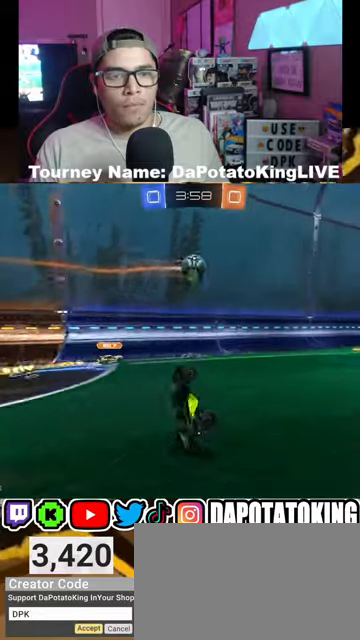
{"buttons": ["R2"], "left_stick": "right", "right_stick": "center", "events": [[400, "left_stick", "right"]]}
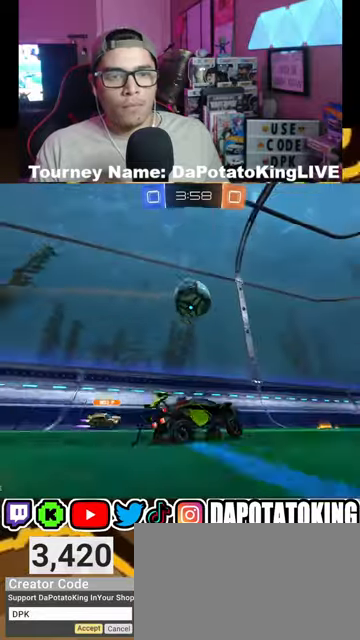
{"buttons": ["L2"], "left_stick": "left", "right_stick": "center", "events": [[367, "R2", "up"], [367, "left_stick", "left"], [467, "L2", "down"]]}
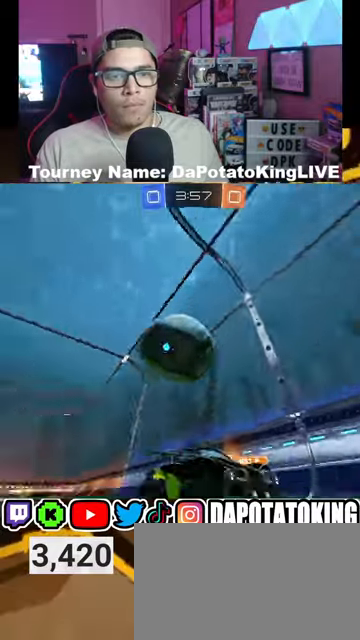
{"buttons": ["R2"], "left_stick": "right", "right_stick": "center", "events": [[133, "R2", "down"], [133, "left_stick", "center"], [167, "L2", "up"], [267, "left_stick", "right"]]}
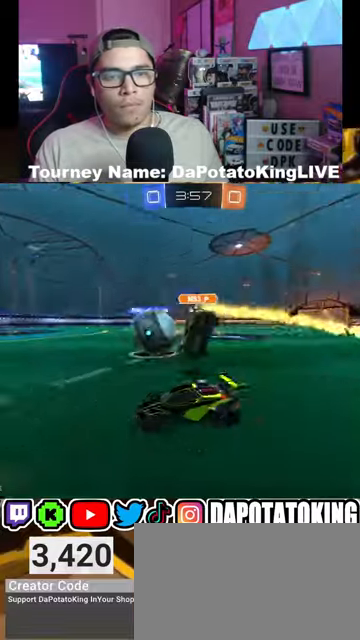
{"buttons": ["R2"], "left_stick": "left", "right_stick": "center", "events": [[300, "left_stick", "center"], [433, "left_stick", "left"]]}
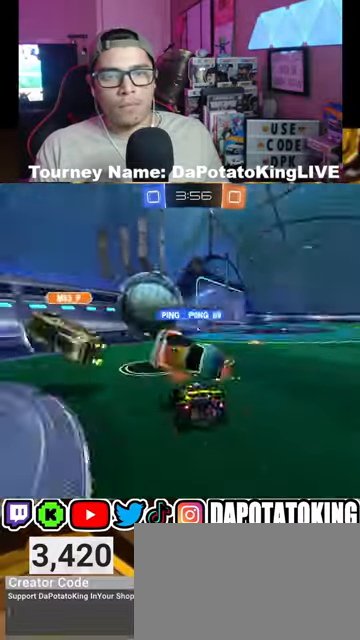
{"buttons": ["R2"], "left_stick": "right", "right_stick": "center", "events": [[133, "left_stick", "center"], [267, "left_stick", "right"]]}
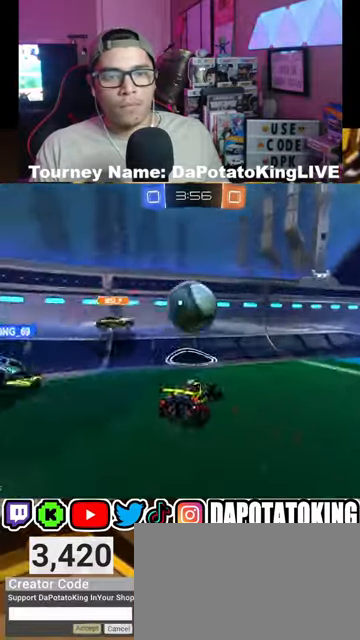
{"buttons": ["R2"], "left_stick": "right", "right_stick": "center", "events": [[133, "R2", "up"], [200, "L2", "down"], [267, "R2", "down"], [333, "L2", "up"]]}
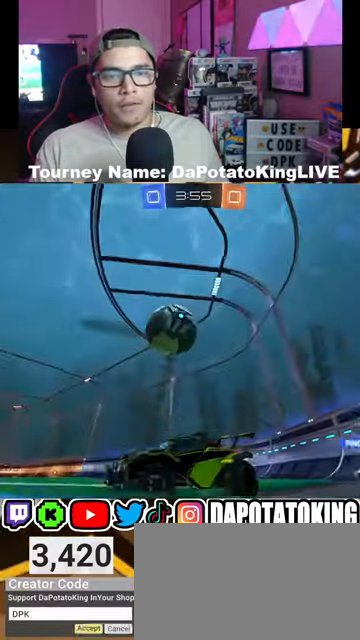
{"buttons": ["R2"], "left_stick": "down", "right_stick": "center", "events": [[500, "left_stick", "down"]]}
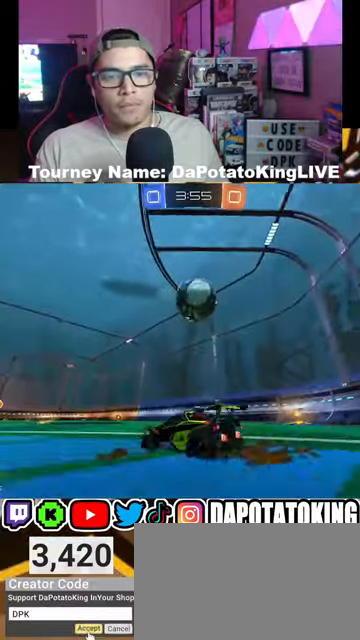
{"buttons": ["A", "R1", "R2"], "left_stick": "down", "right_stick": "center", "events": [[100, "R2", "up"], [133, "L2", "down"], [300, "A", "down"], [300, "L2", "up"], [300, "R1", "down"], [300, "R2", "down"]]}
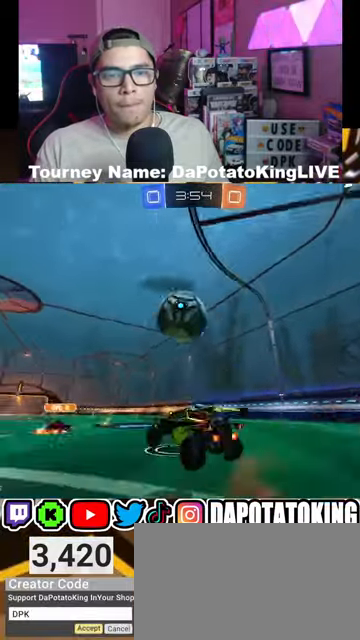
{"buttons": ["A", "R1", "R2"], "left_stick": "up", "right_stick": "center", "events": [[33, "left_stick", "up"], [167, "L3", "down"], [200, "A", "up"], [300, "A", "down"], [500, "L3", "up"]]}